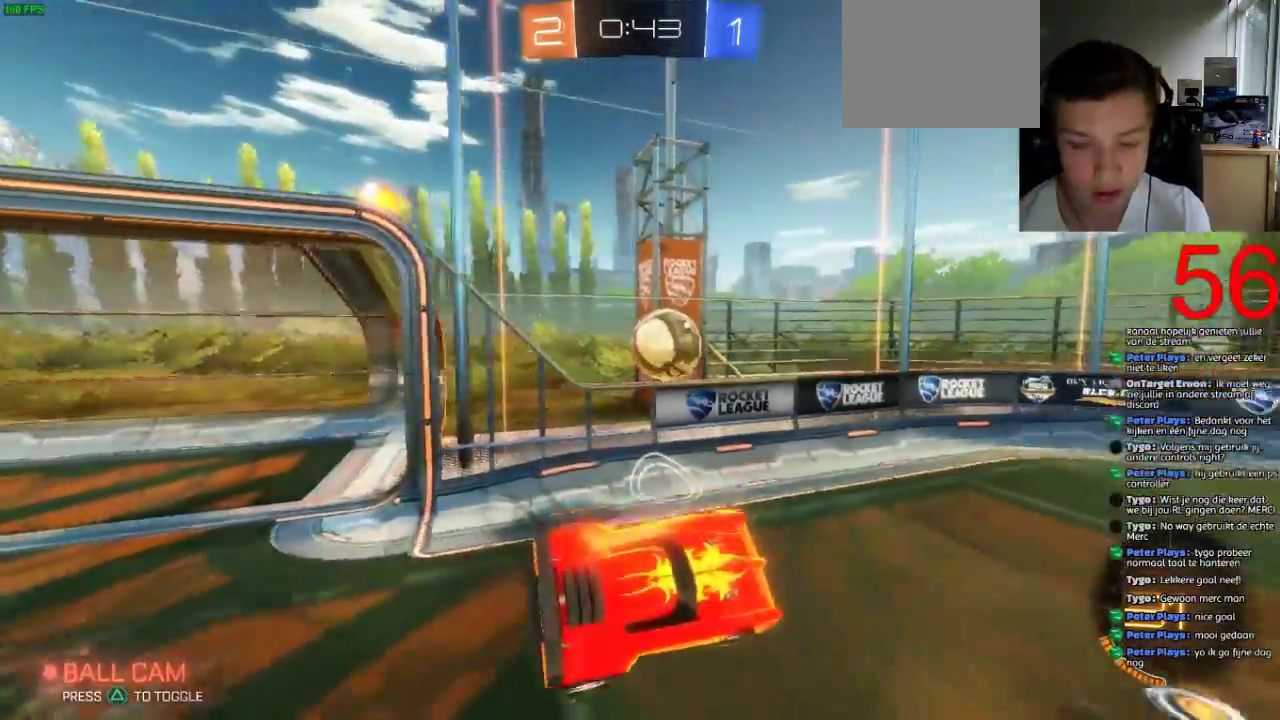
Gameplay with a controller (PlayStation layout); each line is a JSON object with the inputs held at the frame after it. "events" lists button and stick changes between this image and that frame as [ms after this image, input, new state], when the widget could be followed in between.
{"buttons": ["R2"], "left_stick": "up-right", "right_stick": "center"}
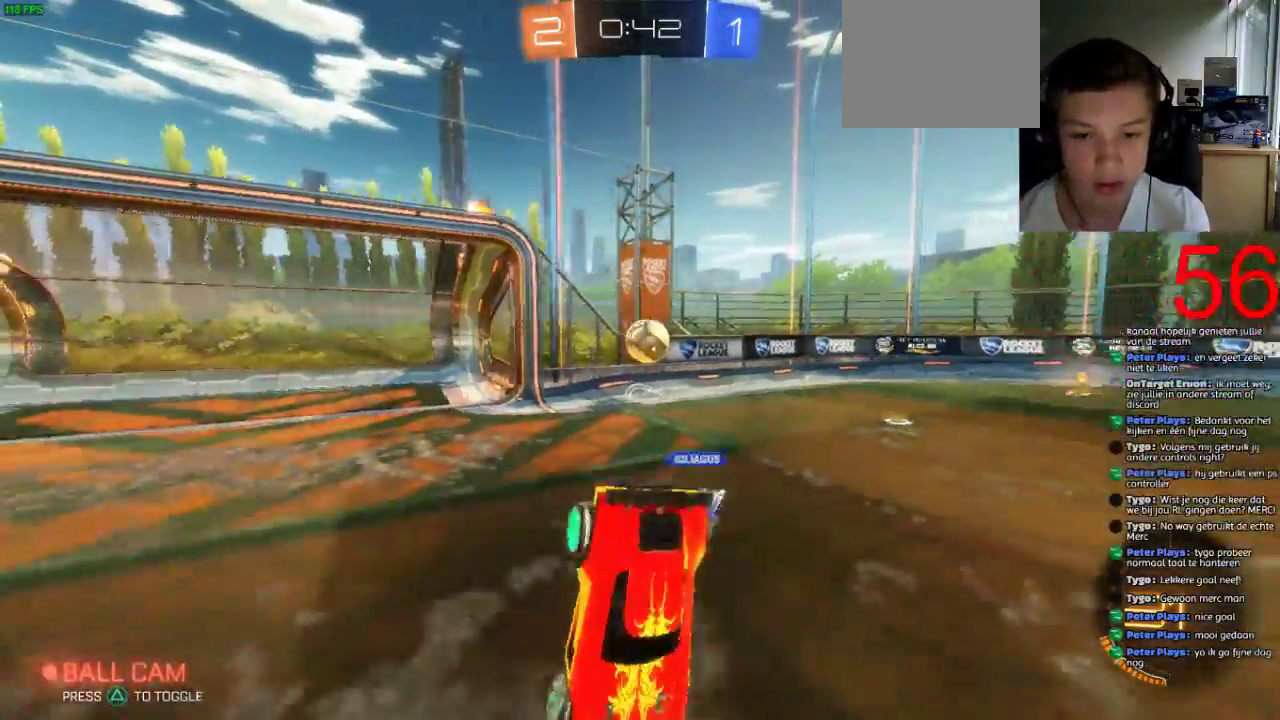
{"buttons": ["R2"], "left_stick": "center", "right_stick": "center", "events": [[334, "left_stick", "center"]]}
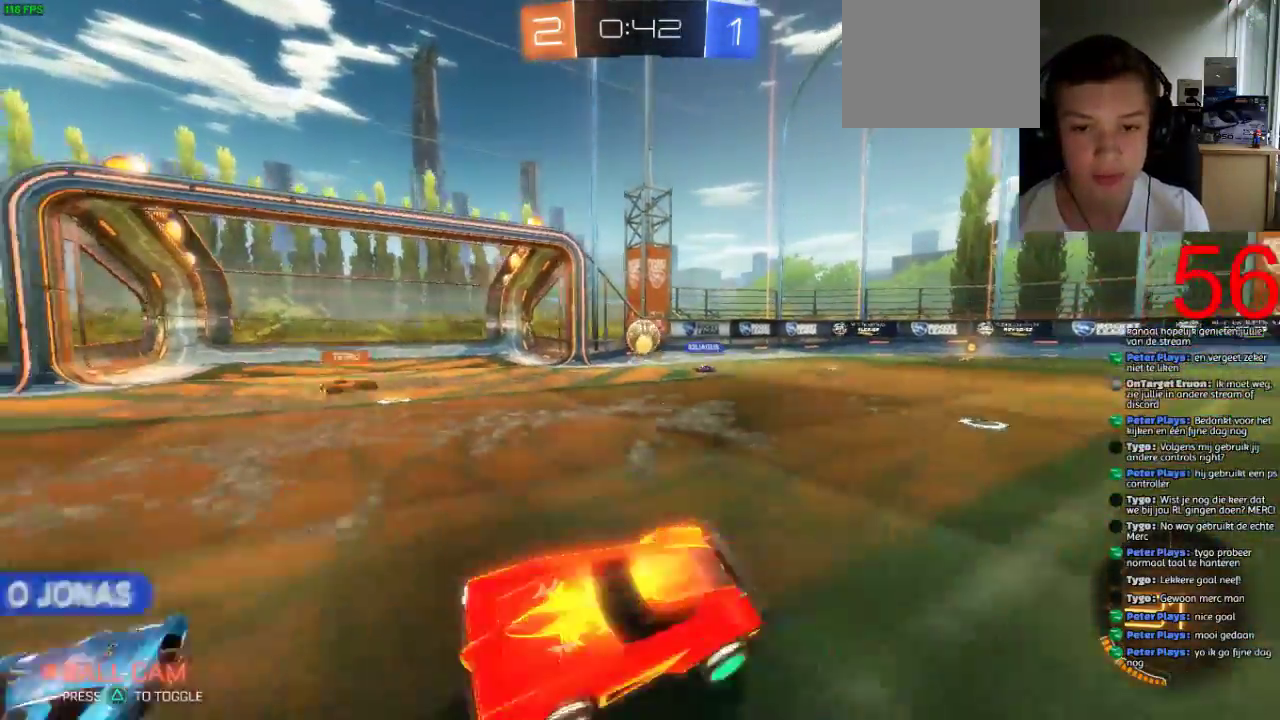
{"buttons": ["SQUARE", "R2"], "left_stick": "right", "right_stick": "center", "events": [[84, "left_stick", "right"], [167, "SQUARE", "down"]]}
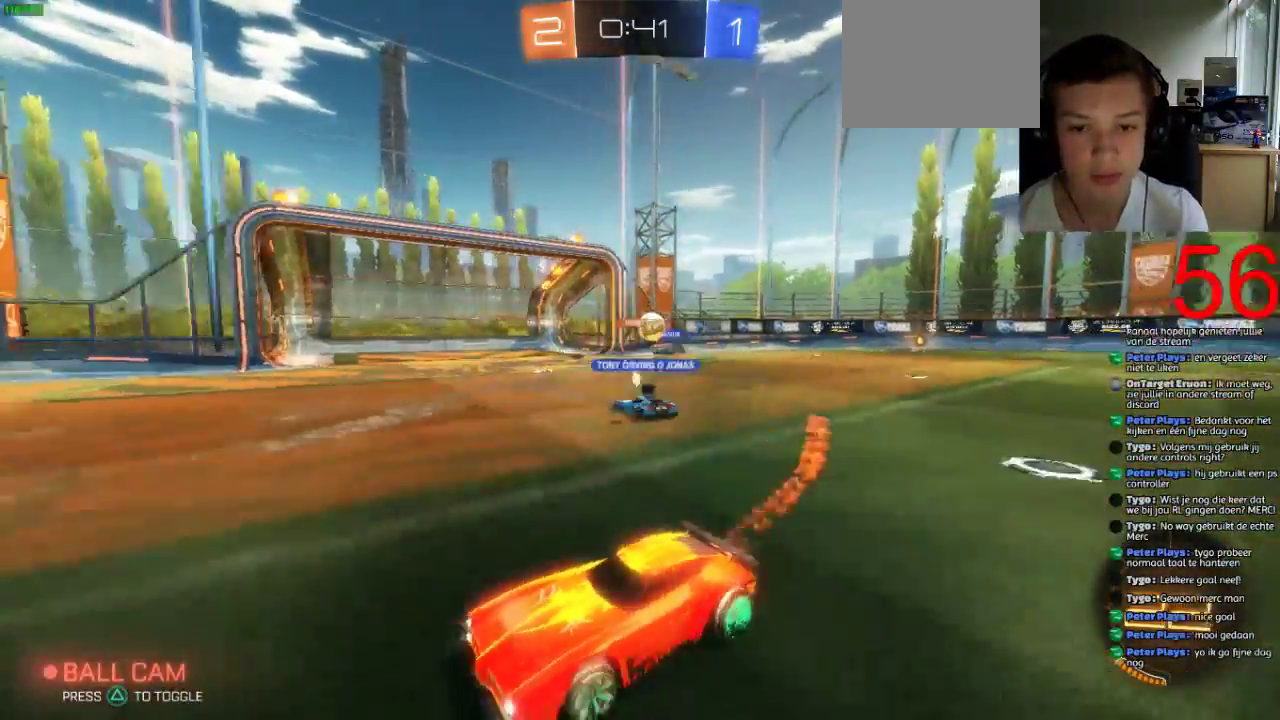
{"buttons": ["R2"], "left_stick": "right", "right_stick": "center", "events": [[434, "SQUARE", "up"]]}
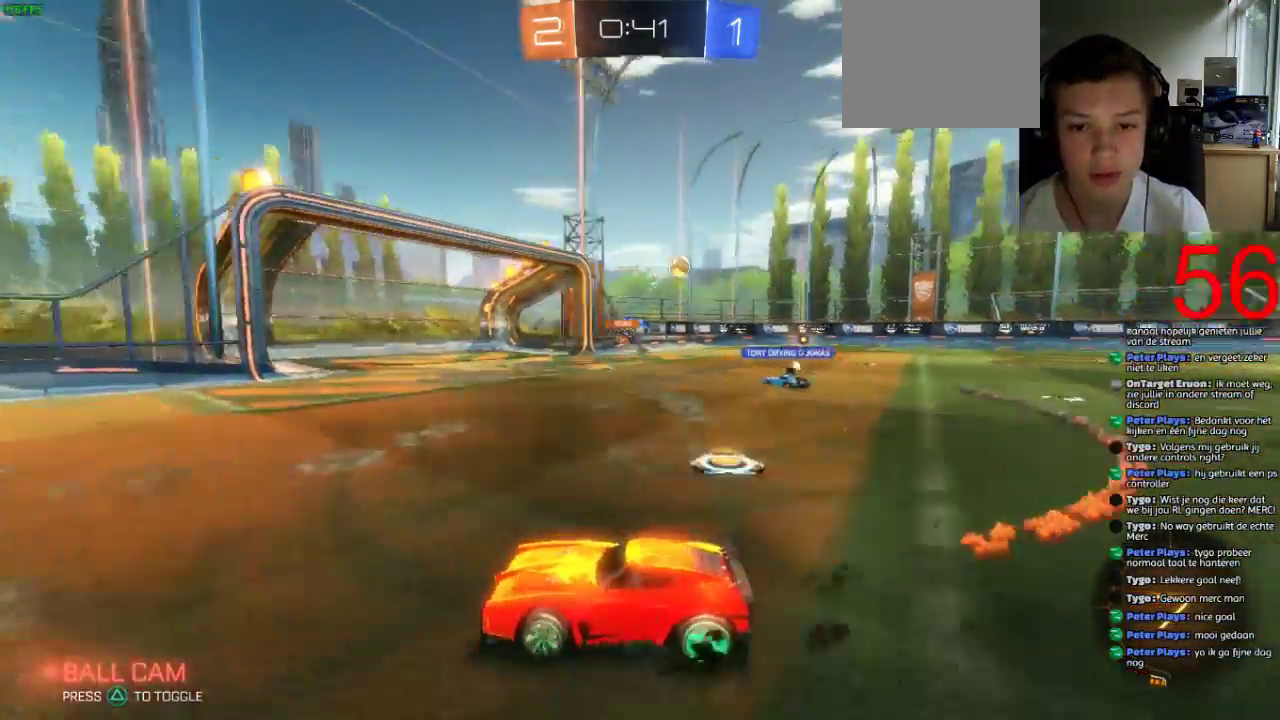
{"buttons": ["R2"], "left_stick": "right", "right_stick": "center", "events": []}
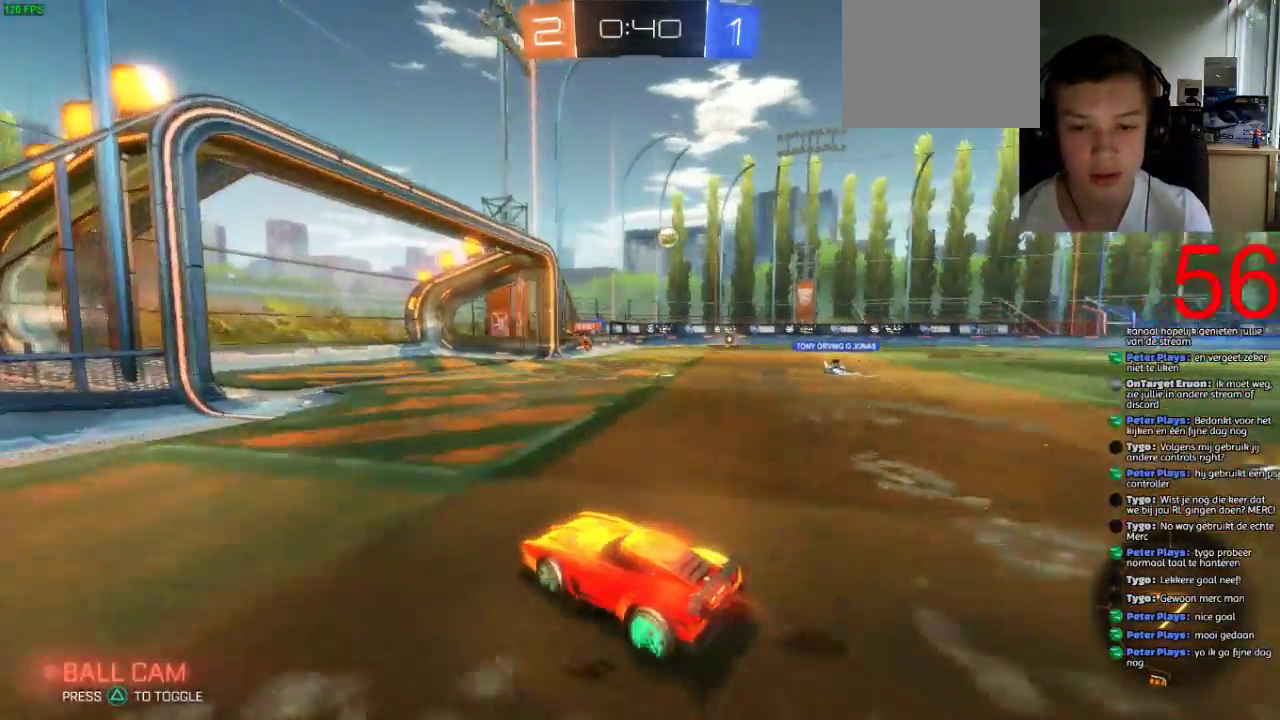
{"buttons": ["R2"], "left_stick": "right", "right_stick": "center", "events": []}
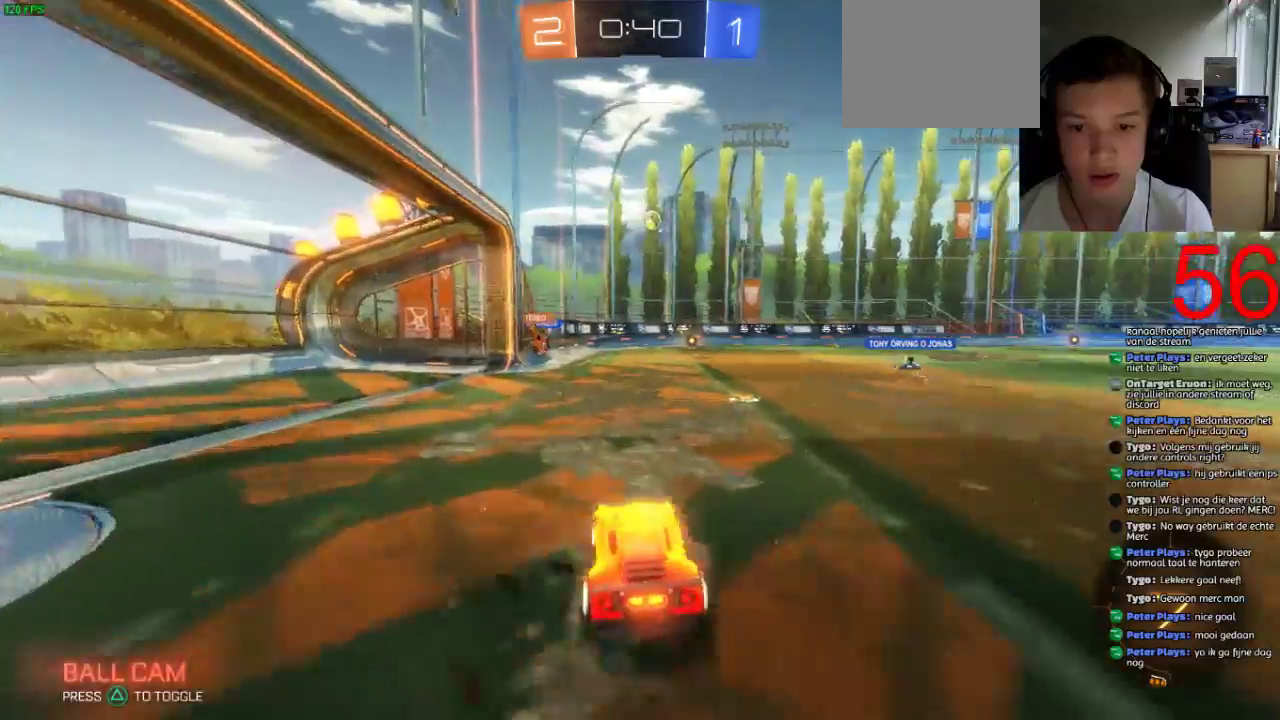
{"buttons": ["SQUARE", "R2"], "left_stick": "center", "right_stick": "center", "events": [[217, "SQUARE", "down"], [217, "left_stick", "left"], [368, "left_stick", "center"]]}
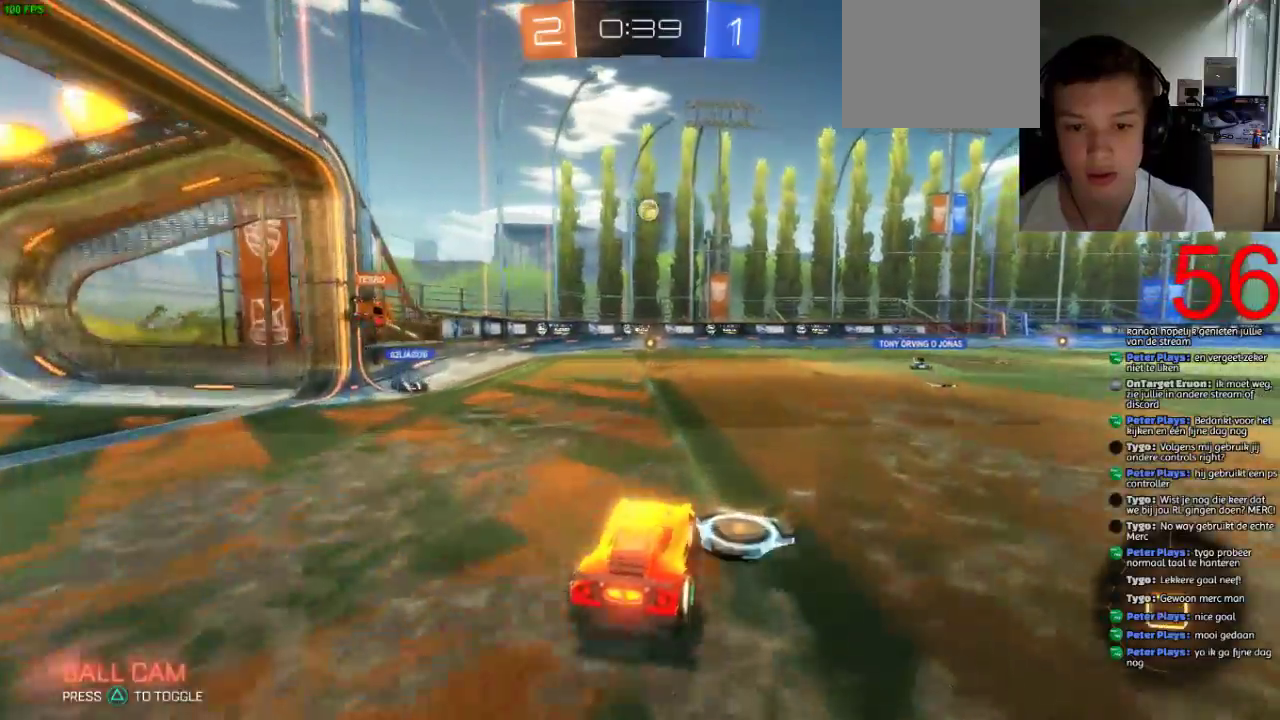
{"buttons": ["SQUARE", "R2"], "left_stick": "left", "right_stick": "center", "events": [[83, "left_stick", "left"], [184, "left_stick", "center"], [317, "TRIANGLE", "down"], [384, "TRIANGLE", "up"], [467, "left_stick", "left"]]}
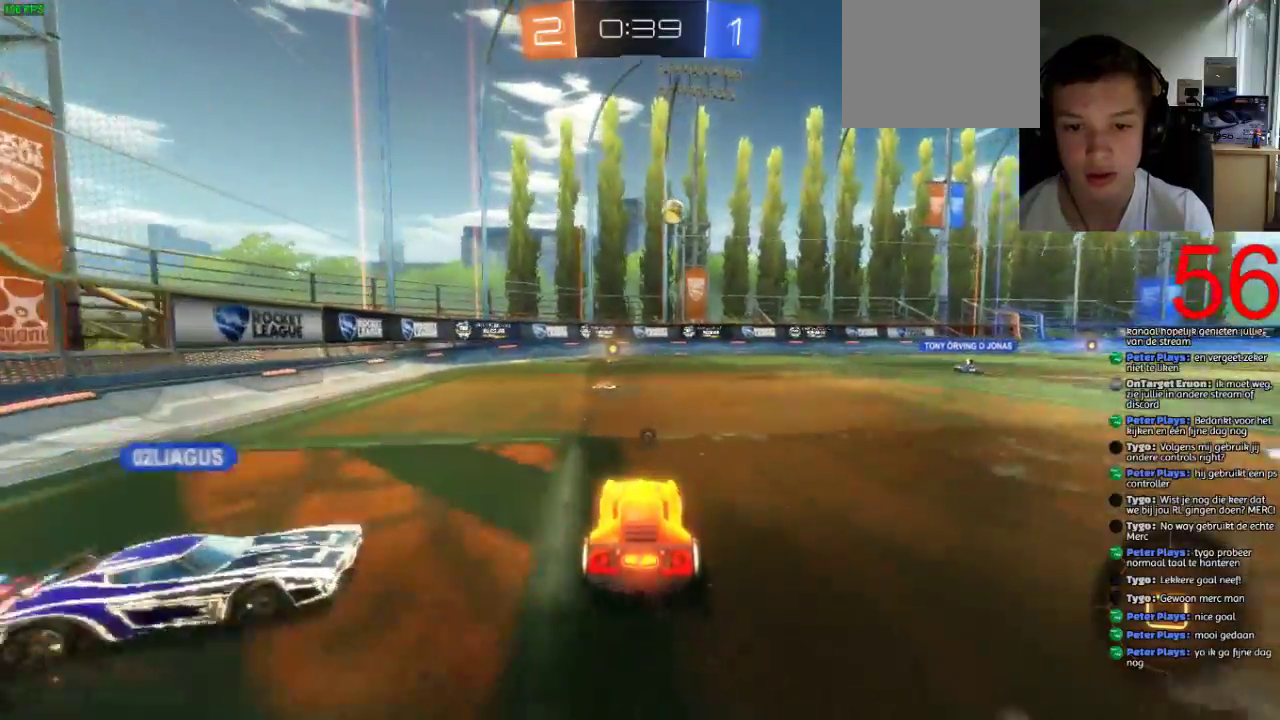
{"buttons": ["R2"], "left_stick": "right", "right_stick": "center", "events": [[117, "left_stick", "center"], [368, "TRIANGLE", "down"], [401, "SQUARE", "up"], [468, "left_stick", "right"], [501, "TRIANGLE", "up"]]}
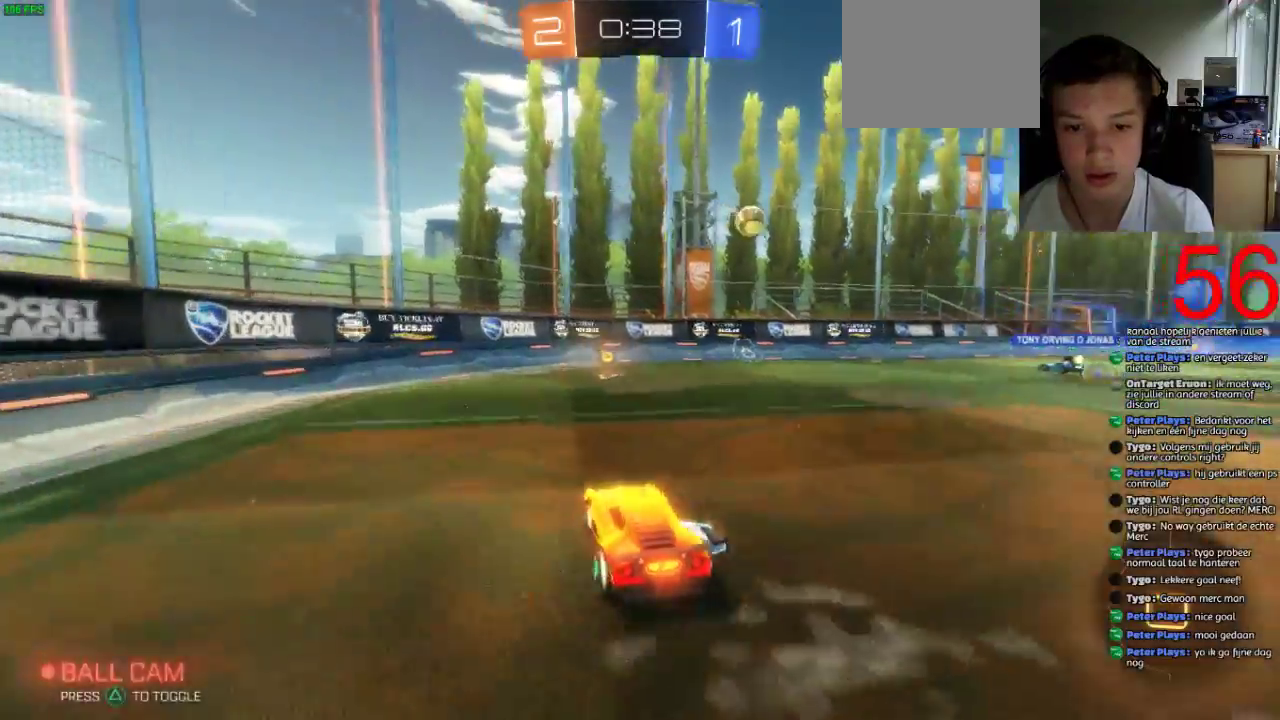
{"buttons": ["CIRCLE", "R2"], "left_stick": "up-right", "right_stick": "center", "events": [[83, "left_stick", "center"], [200, "left_stick", "left"], [334, "left_stick", "up-right"], [450, "CIRCLE", "down"]]}
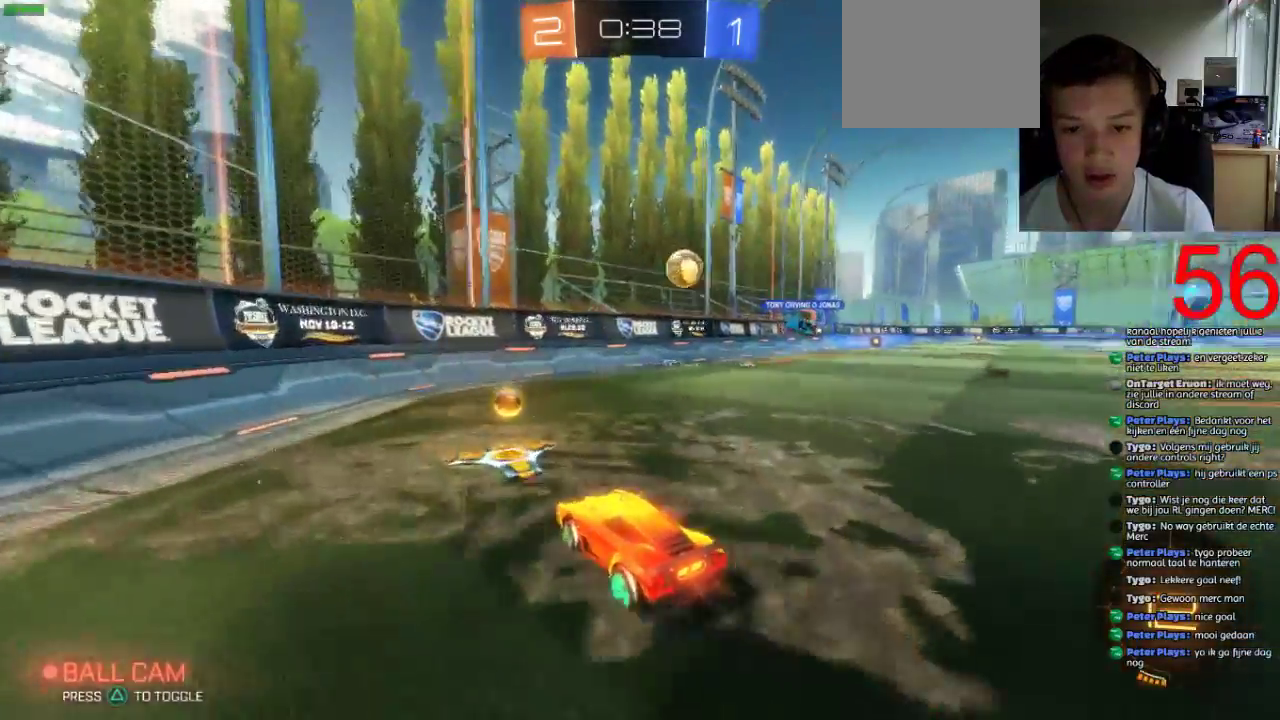
{"buttons": ["R2"], "left_stick": "right", "right_stick": "center", "events": [[67, "CIRCLE", "up"], [101, "L2", "down"], [151, "R2", "up"], [301, "R2", "down"], [368, "L2", "up"], [401, "left_stick", "right"]]}
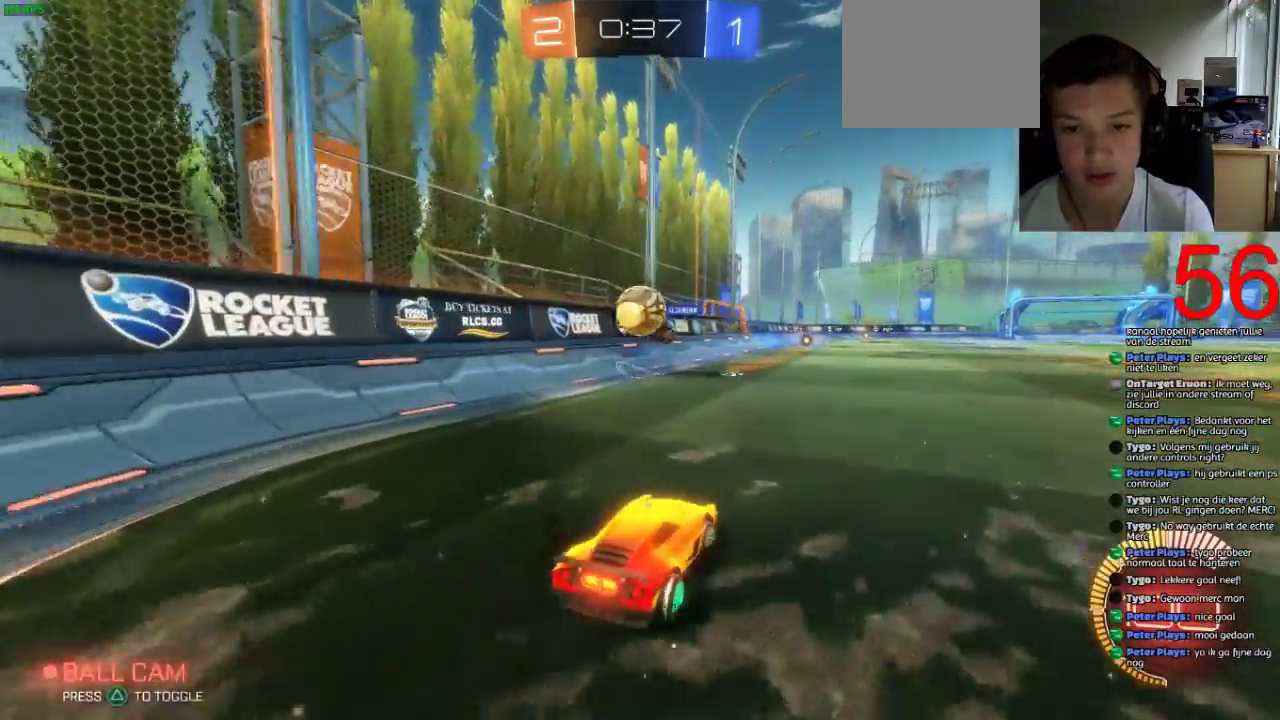
{"buttons": ["CROSS", "R2"], "left_stick": "right", "right_stick": "center", "events": [[100, "R2", "up"], [100, "left_stick", "left"], [133, "L2", "down"], [267, "left_stick", "center"], [317, "R2", "down"], [367, "L2", "up"], [434, "CROSS", "down"], [434, "left_stick", "right"]]}
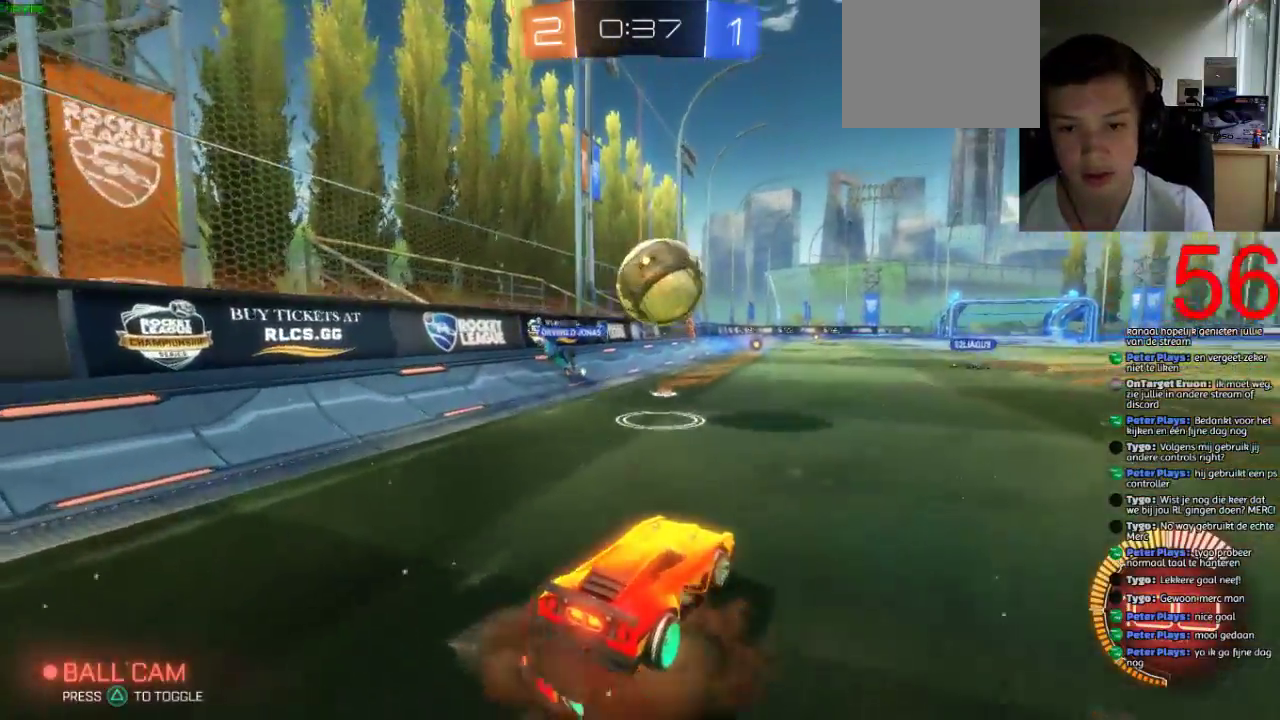
{"buttons": ["CROSS", "R2"], "left_stick": "up-right", "right_stick": "center", "events": [[51, "CROSS", "up"], [117, "CROSS", "down"], [134, "left_stick", "up-right"]]}
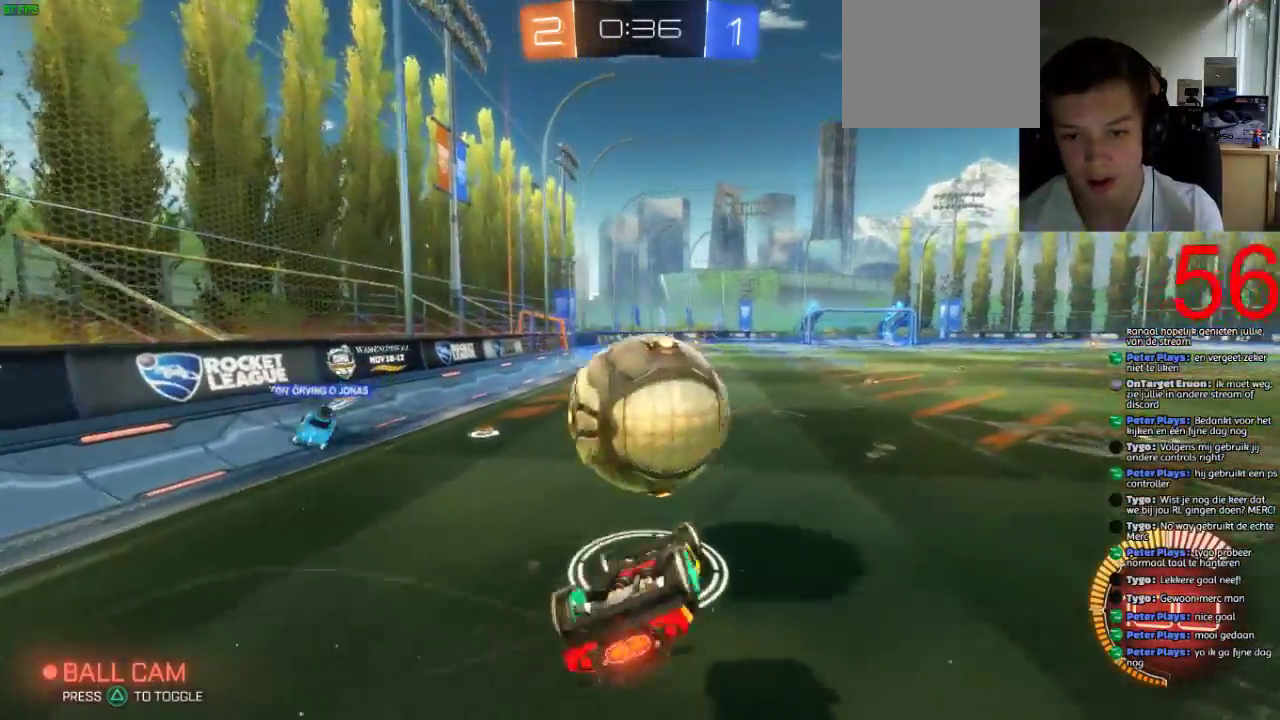
{"buttons": ["SQUARE", "R2"], "left_stick": "center", "right_stick": "center", "events": [[83, "CROSS", "up"], [200, "left_stick", "right"], [250, "left_stick", "center"], [284, "TRIANGLE", "down"], [384, "TRIANGLE", "up"], [484, "SQUARE", "down"]]}
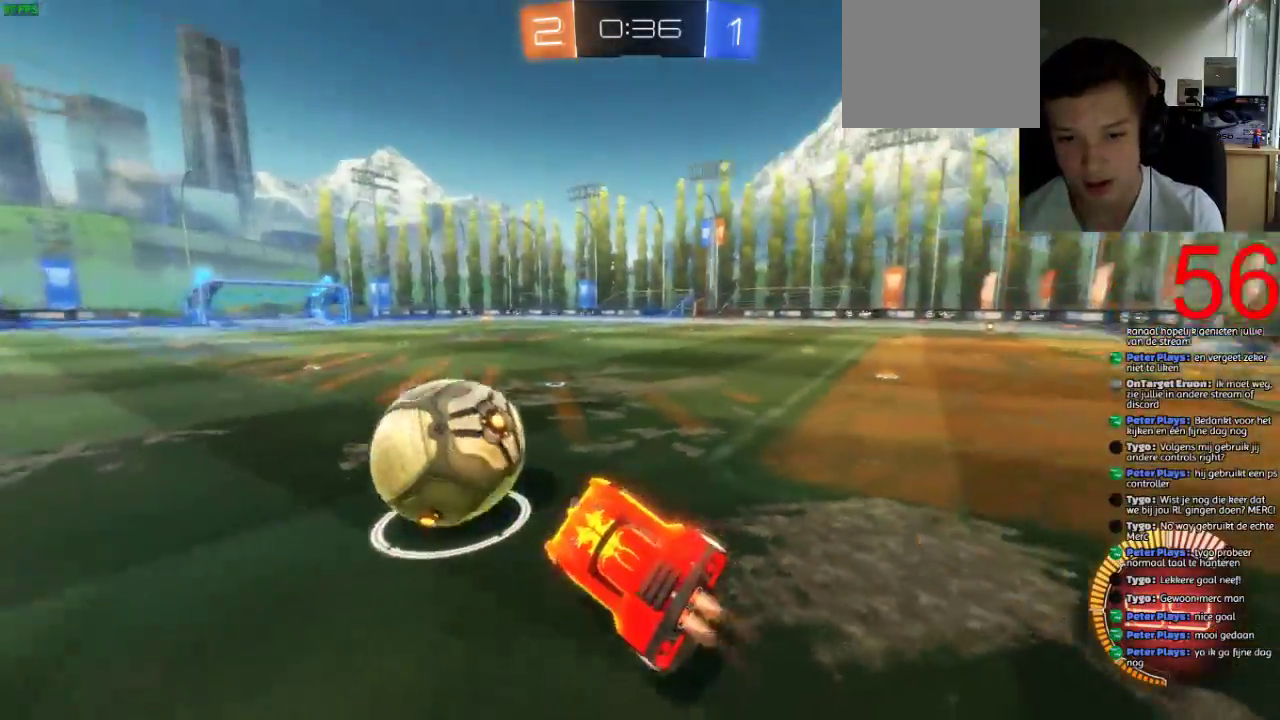
{"buttons": ["SQUARE", "R2"], "left_stick": "center", "right_stick": "center", "events": [[17, "left_stick", "right"], [184, "left_stick", "center"]]}
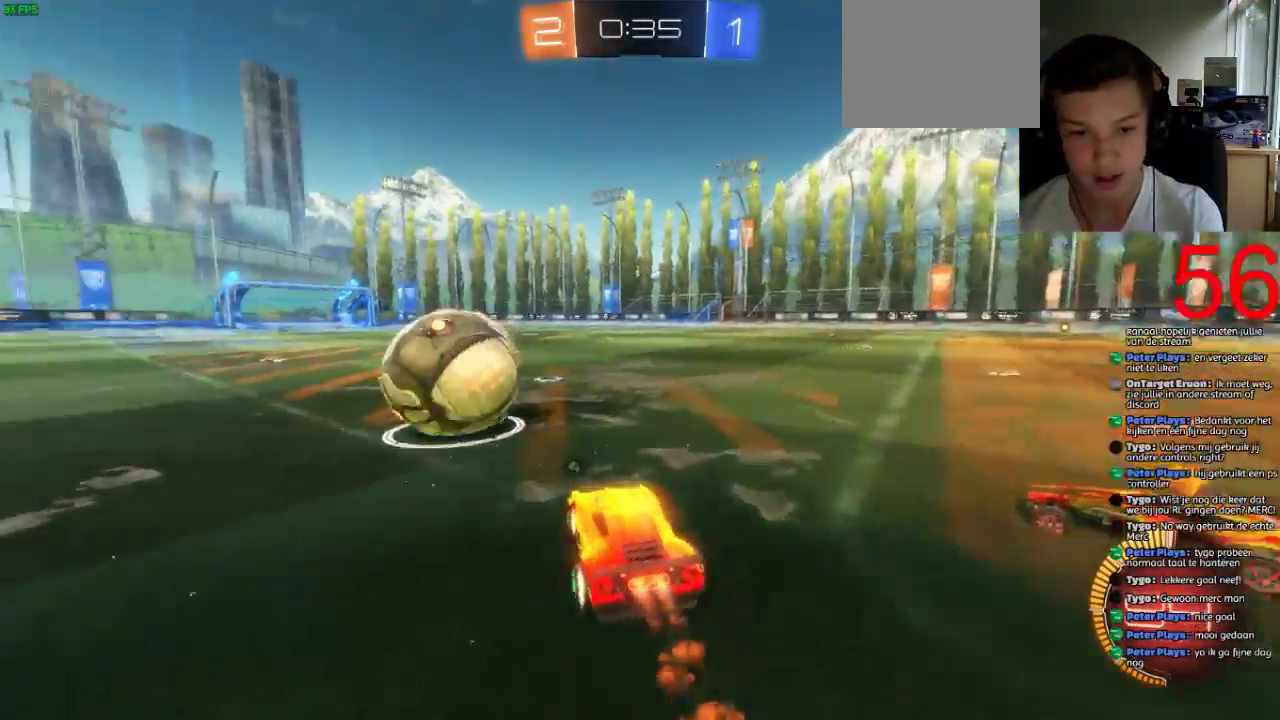
{"buttons": ["SQUARE", "R2"], "left_stick": "center", "right_stick": "center", "events": [[83, "left_stick", "left"], [200, "left_stick", "center"], [367, "left_stick", "right"], [467, "left_stick", "center"]]}
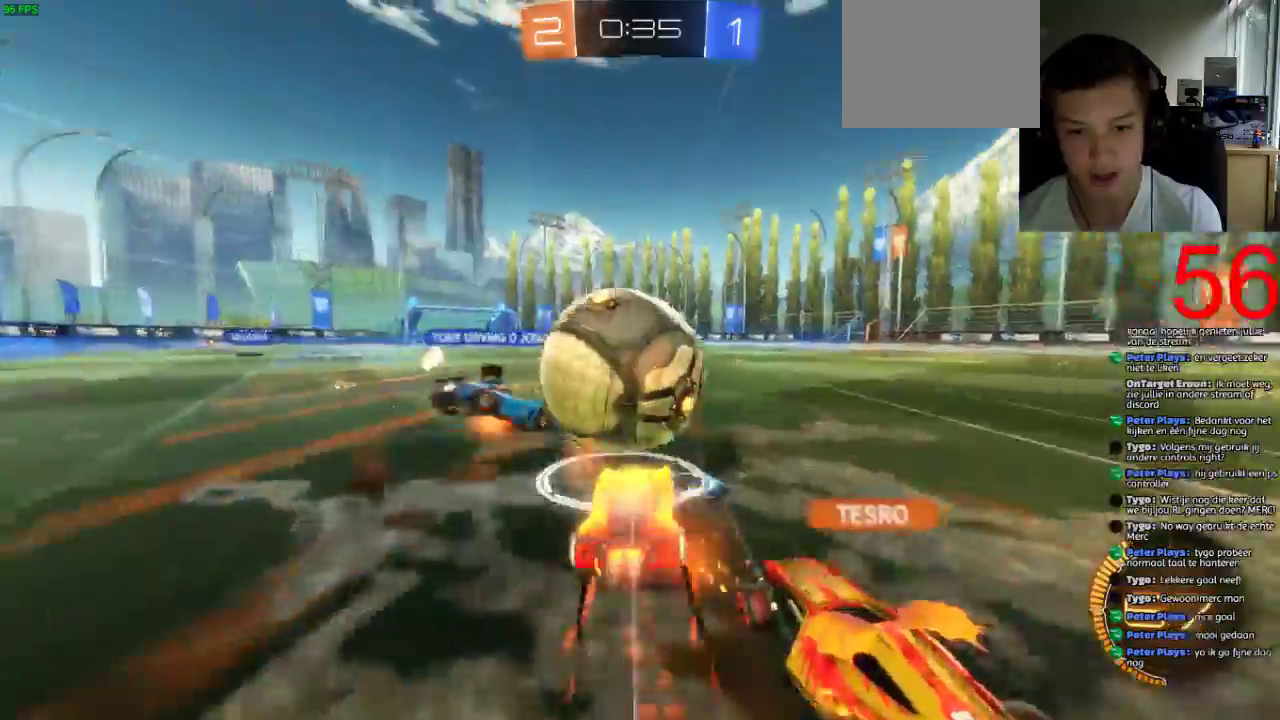
{"buttons": ["R2"], "left_stick": "center", "right_stick": "center", "events": [[184, "left_stick", "right"], [434, "SQUARE", "up"], [501, "left_stick", "center"]]}
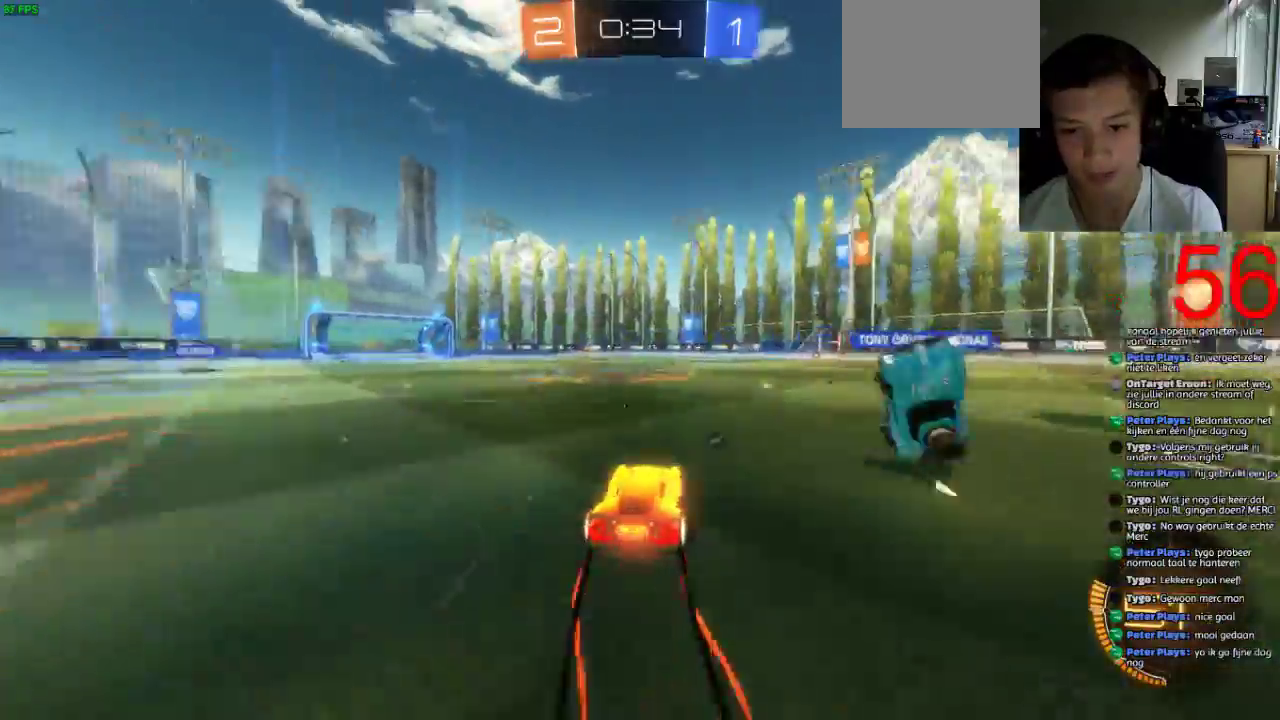
{"buttons": ["R2"], "left_stick": "center", "right_stick": "center", "events": [[167, "TRIANGLE", "down"], [167, "left_stick", "right"], [267, "TRIANGLE", "up"], [434, "left_stick", "center"]]}
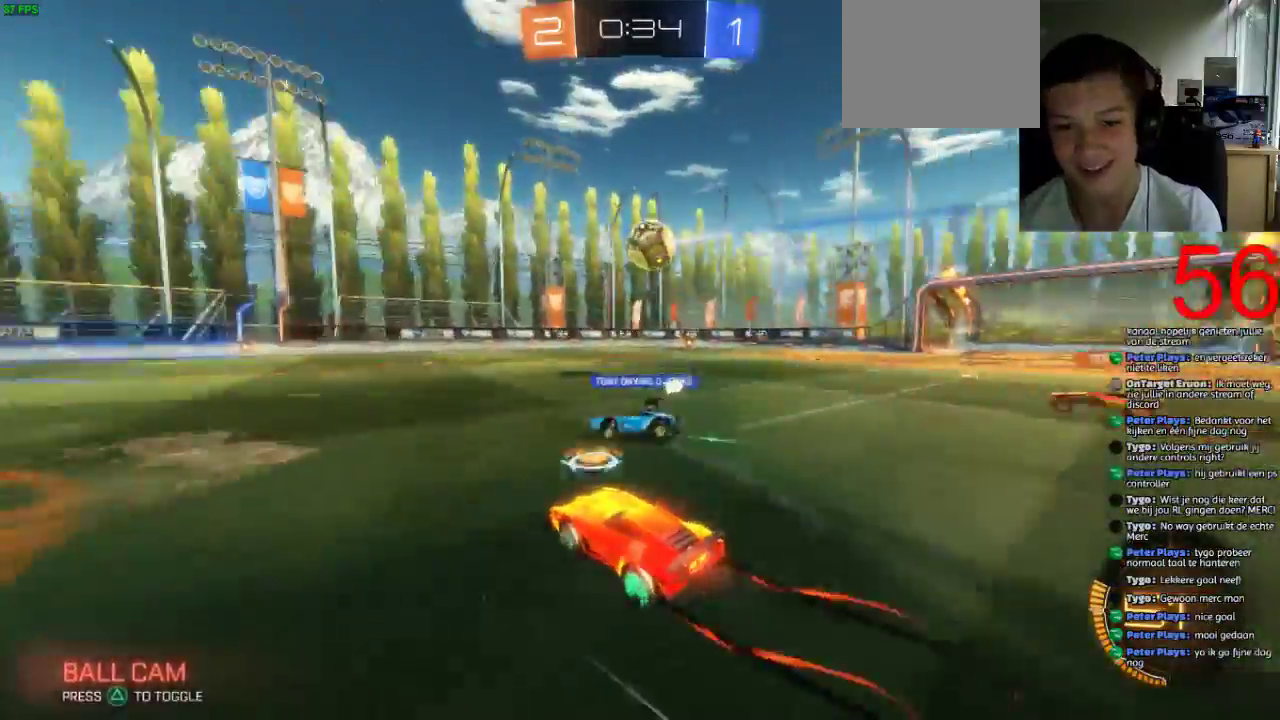
{"buttons": ["R2"], "left_stick": "center", "right_stick": "center", "events": [[51, "left_stick", "right"], [217, "left_stick", "center"]]}